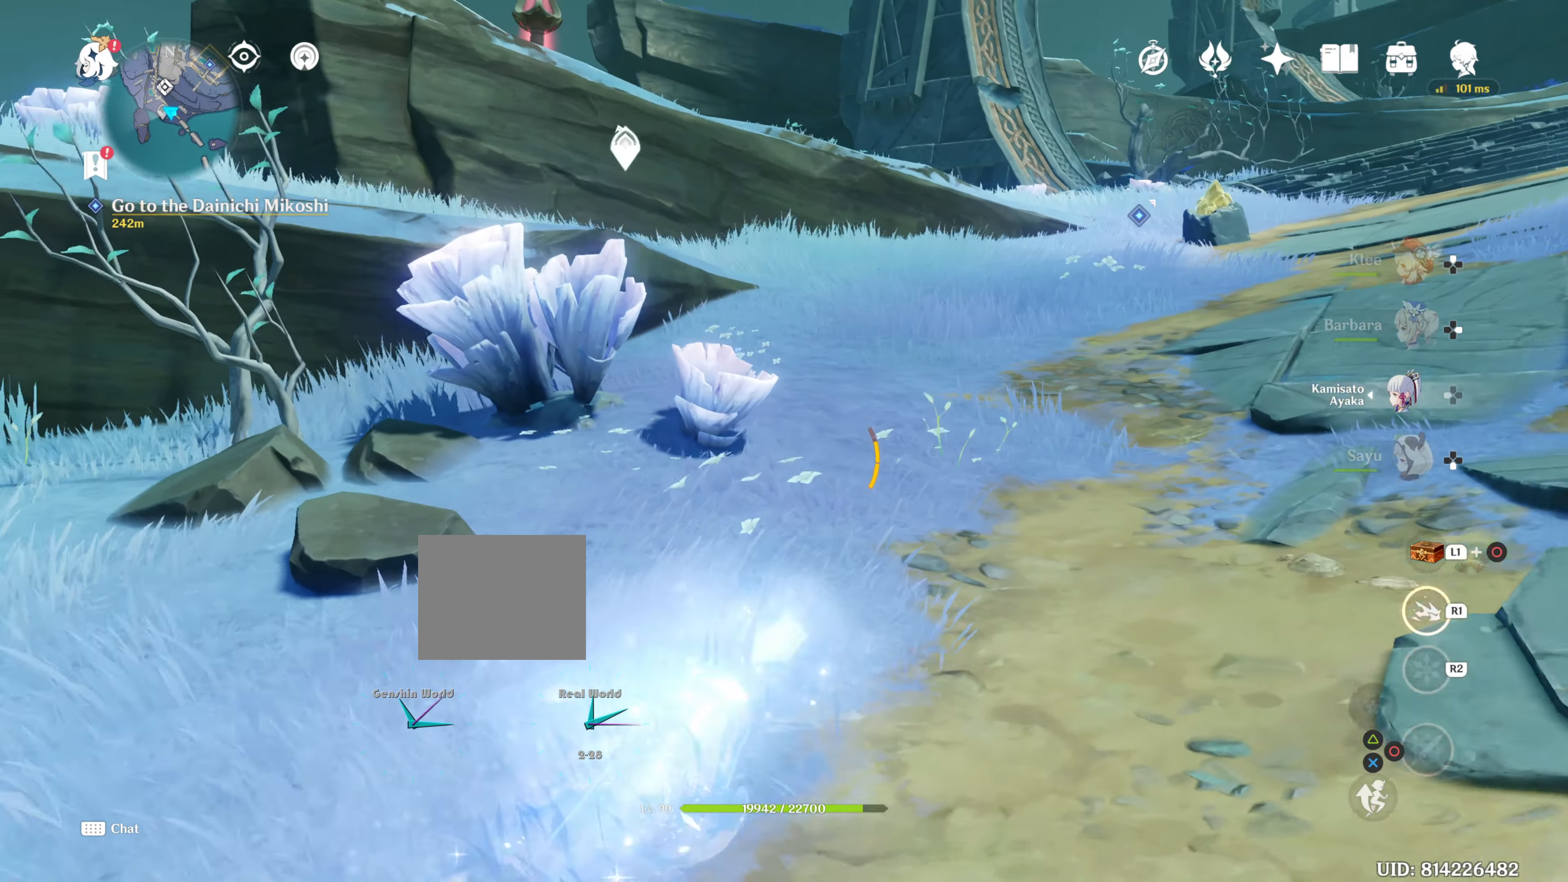
Gameplay with a controller (PlayStation layout); each line is a JSON object with the inputs held at the frame after it. "events" lists button and stick changes between this image and that frame as [ms after this image, input, new state], when the widget could be followed in between. Not read: R3.
{"buttons": ["R1"], "left_stick": "up", "right_stick": "left", "events": [[50, "right_stick", "center"], [484, "right_stick", "left"]]}
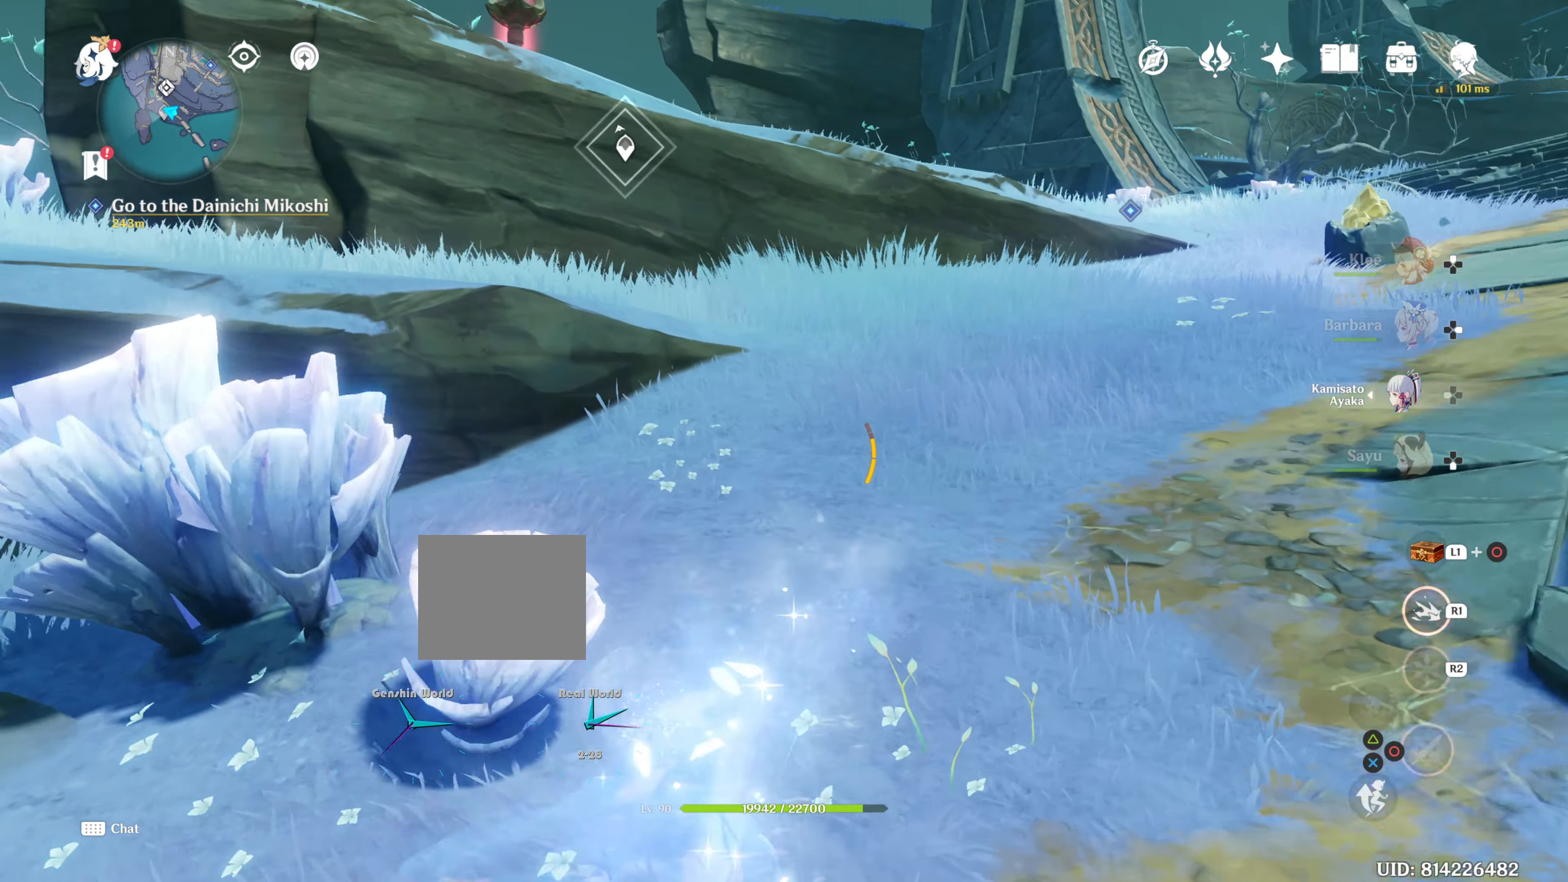
{"buttons": ["R1"], "left_stick": "up", "right_stick": "center", "events": [[167, "right_stick", "center"]]}
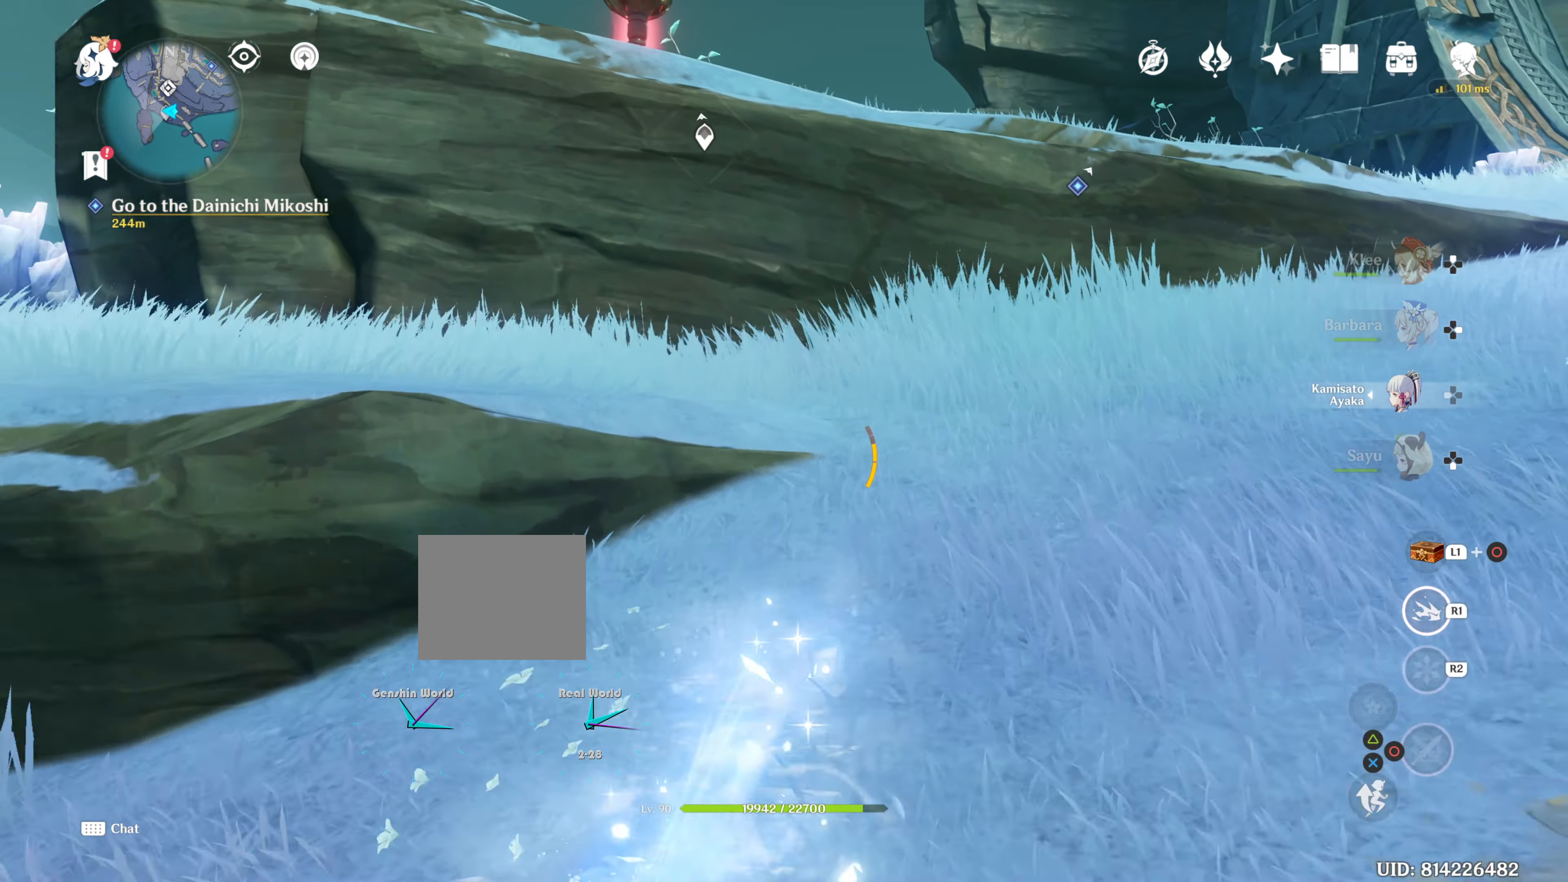
{"buttons": ["R1"], "left_stick": "up", "right_stick": "center", "events": []}
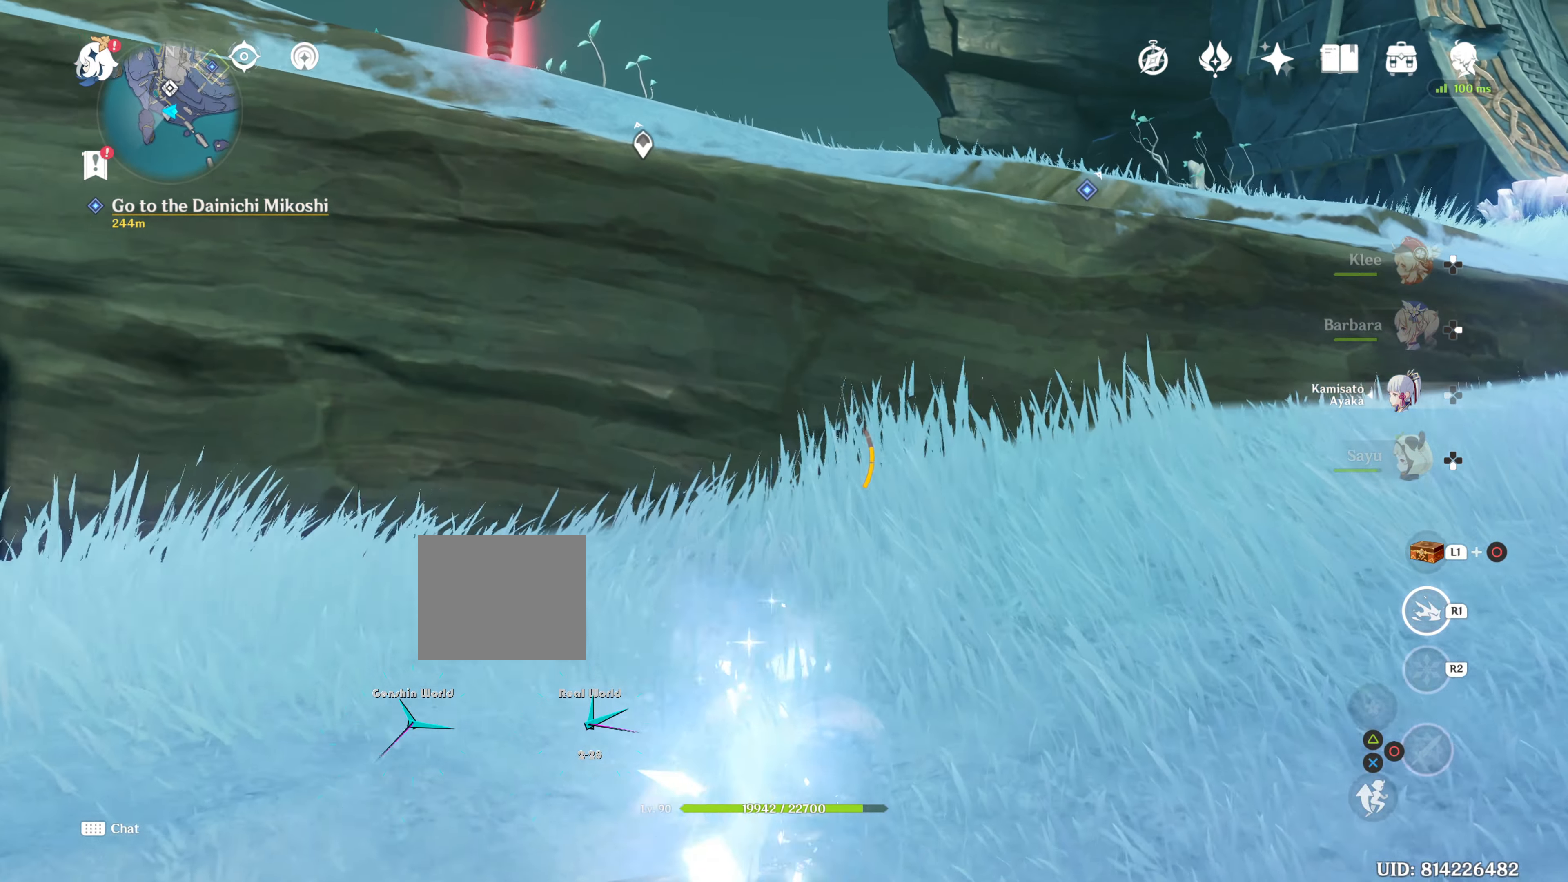
{"buttons": [], "left_stick": "up", "right_stick": "center", "events": [[50, "R1", "up"]]}
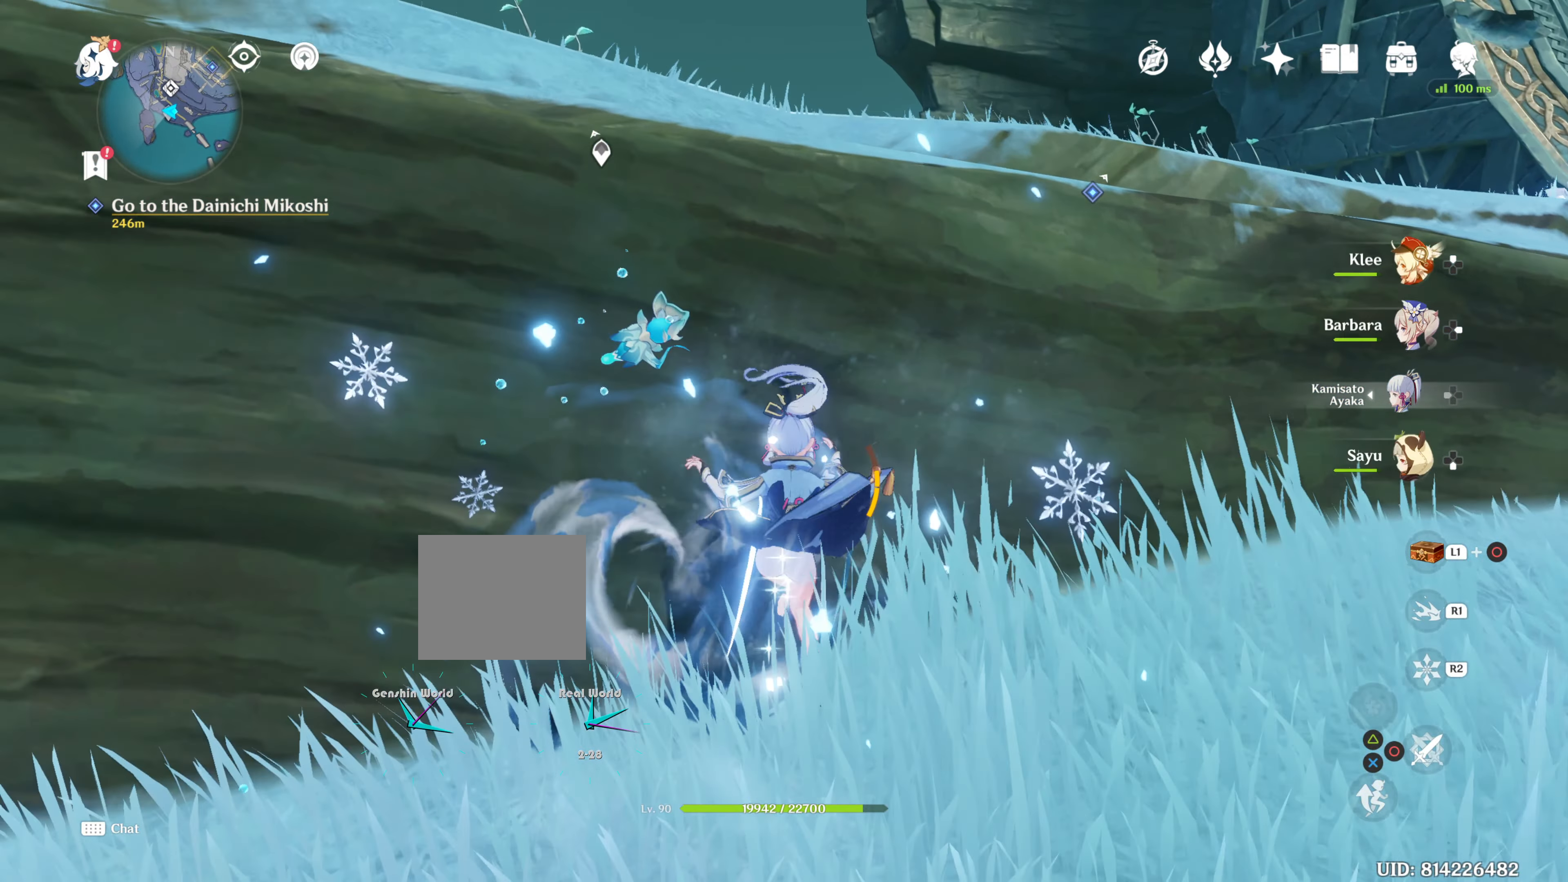
{"buttons": [], "left_stick": "up", "right_stick": "center", "events": []}
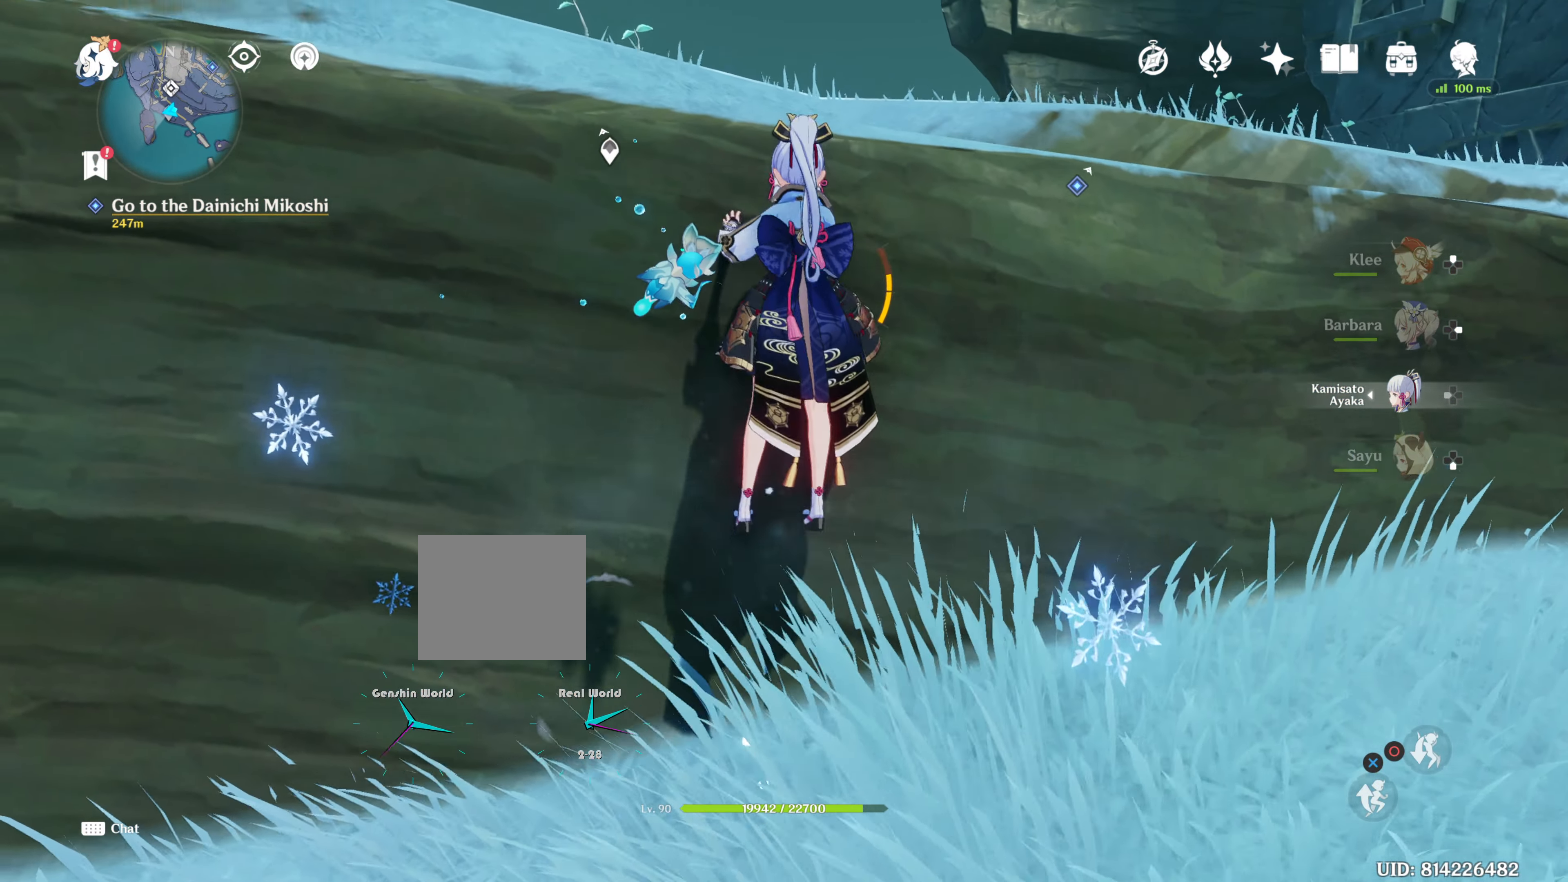
{"buttons": ["CROSS"], "left_stick": "up", "right_stick": "center", "events": [[117, "CROSS", "down"], [217, "CROSS", "up"], [334, "CROSS", "down"], [451, "CROSS", "up"], [484, "CROSS", "down"]]}
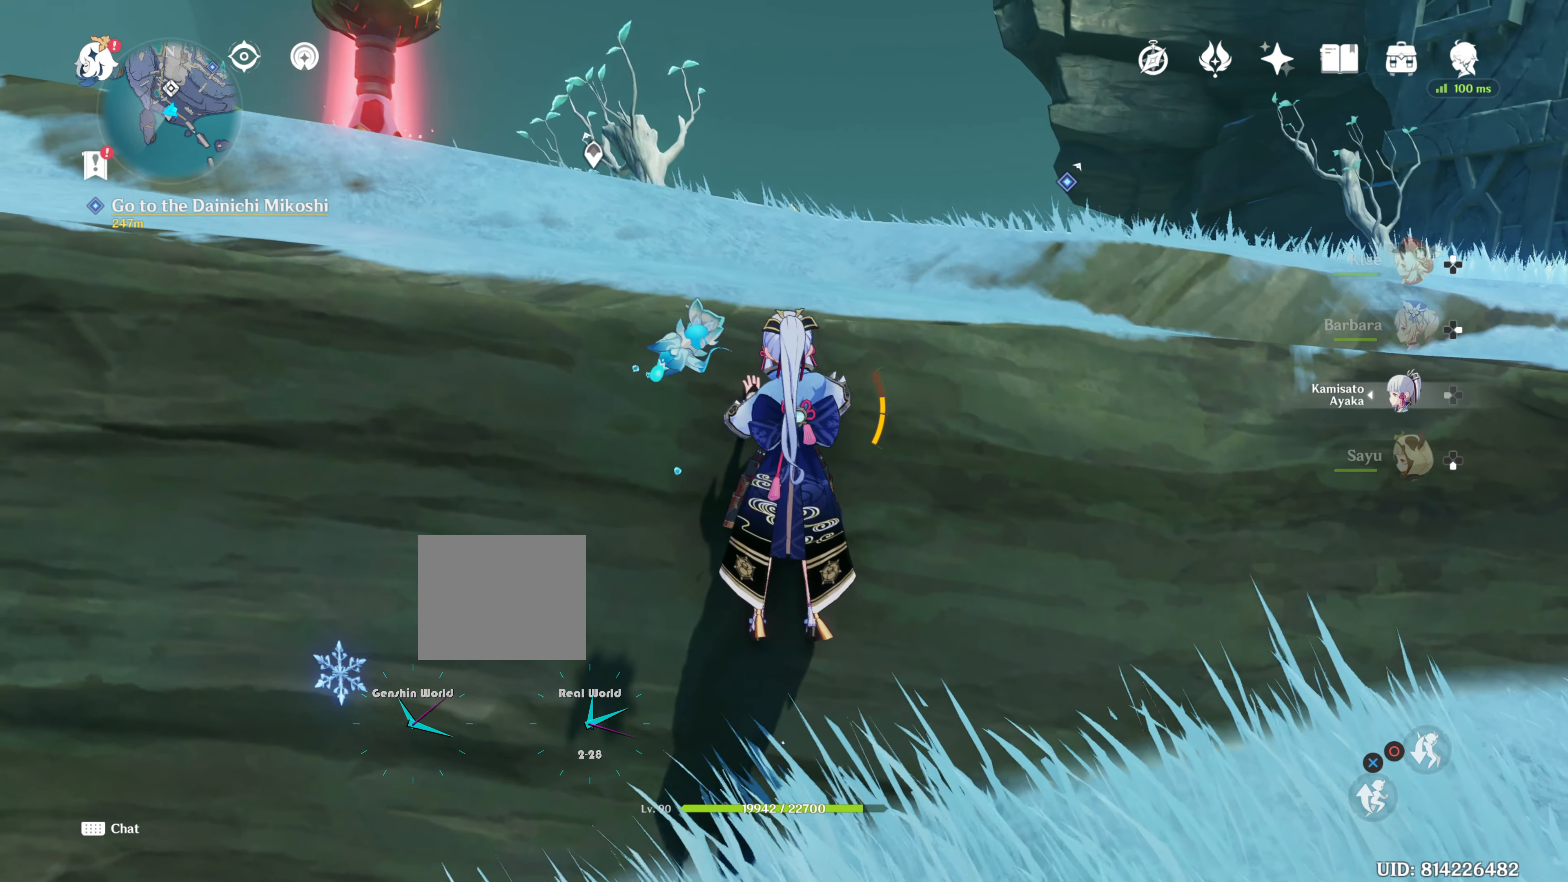
{"buttons": [], "left_stick": "up", "right_stick": "center", "events": [[133, "CROSS", "up"]]}
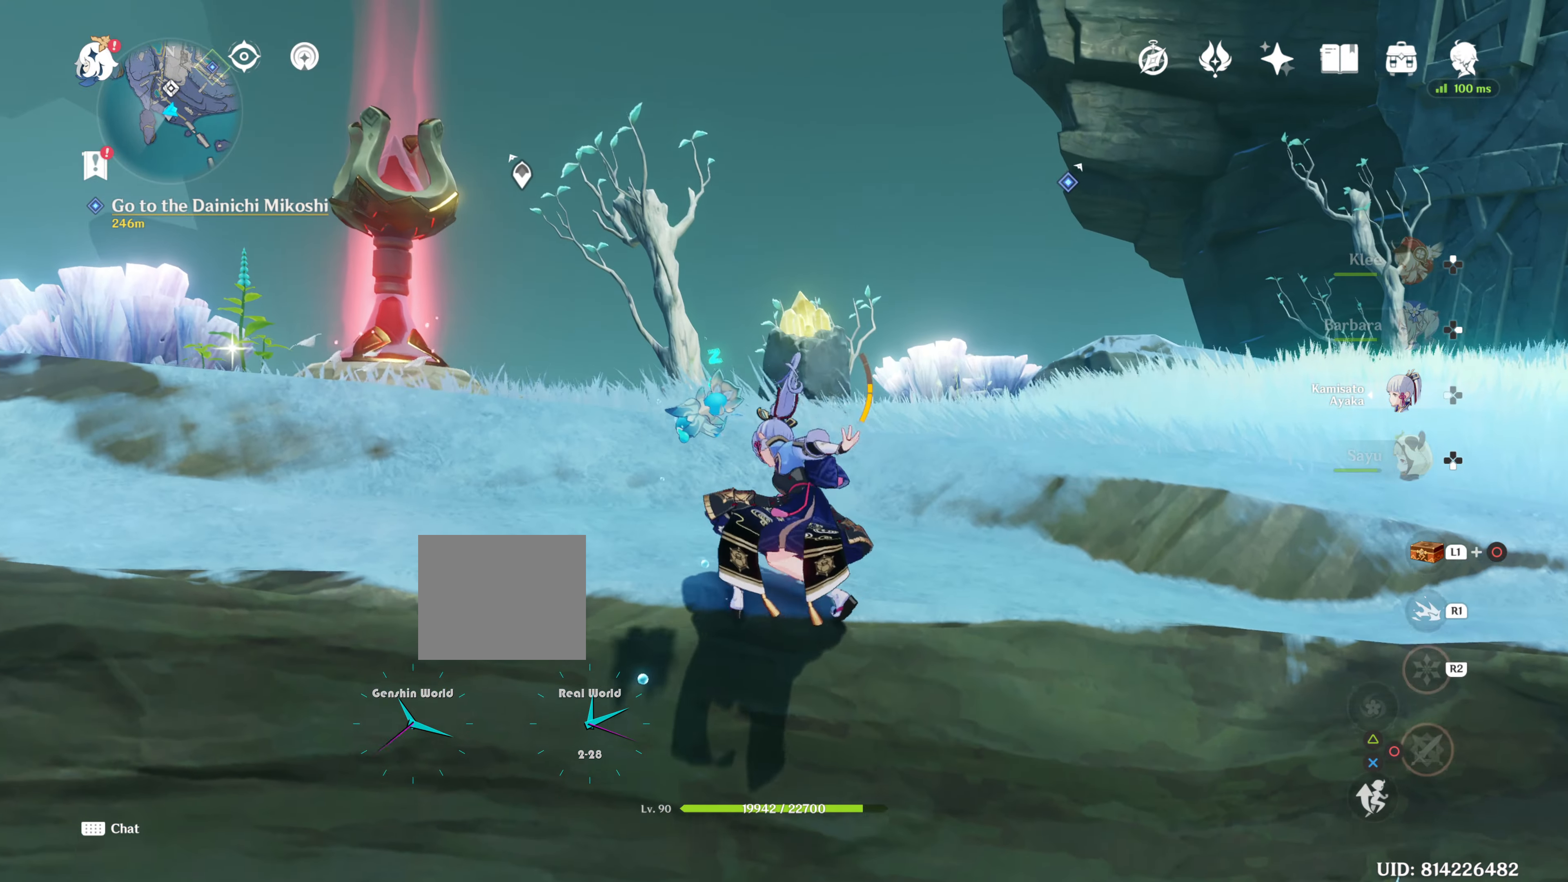
{"buttons": [], "left_stick": "up", "right_stick": "down", "events": [[351, "right_stick", "down"]]}
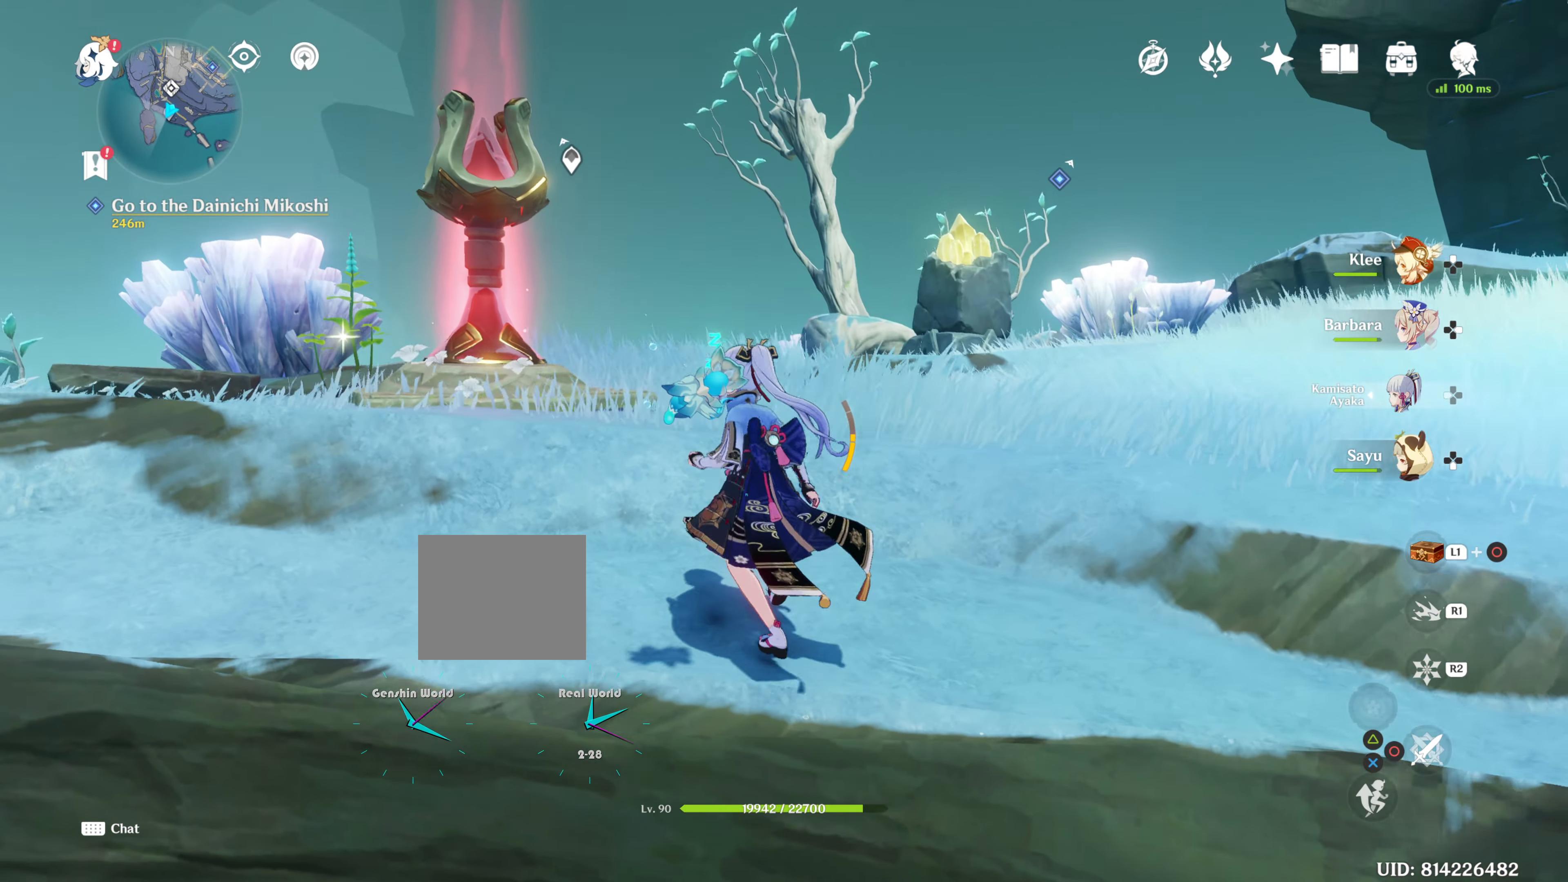
{"buttons": [], "left_stick": "up", "right_stick": "center", "events": [[33, "right_stick", "center"]]}
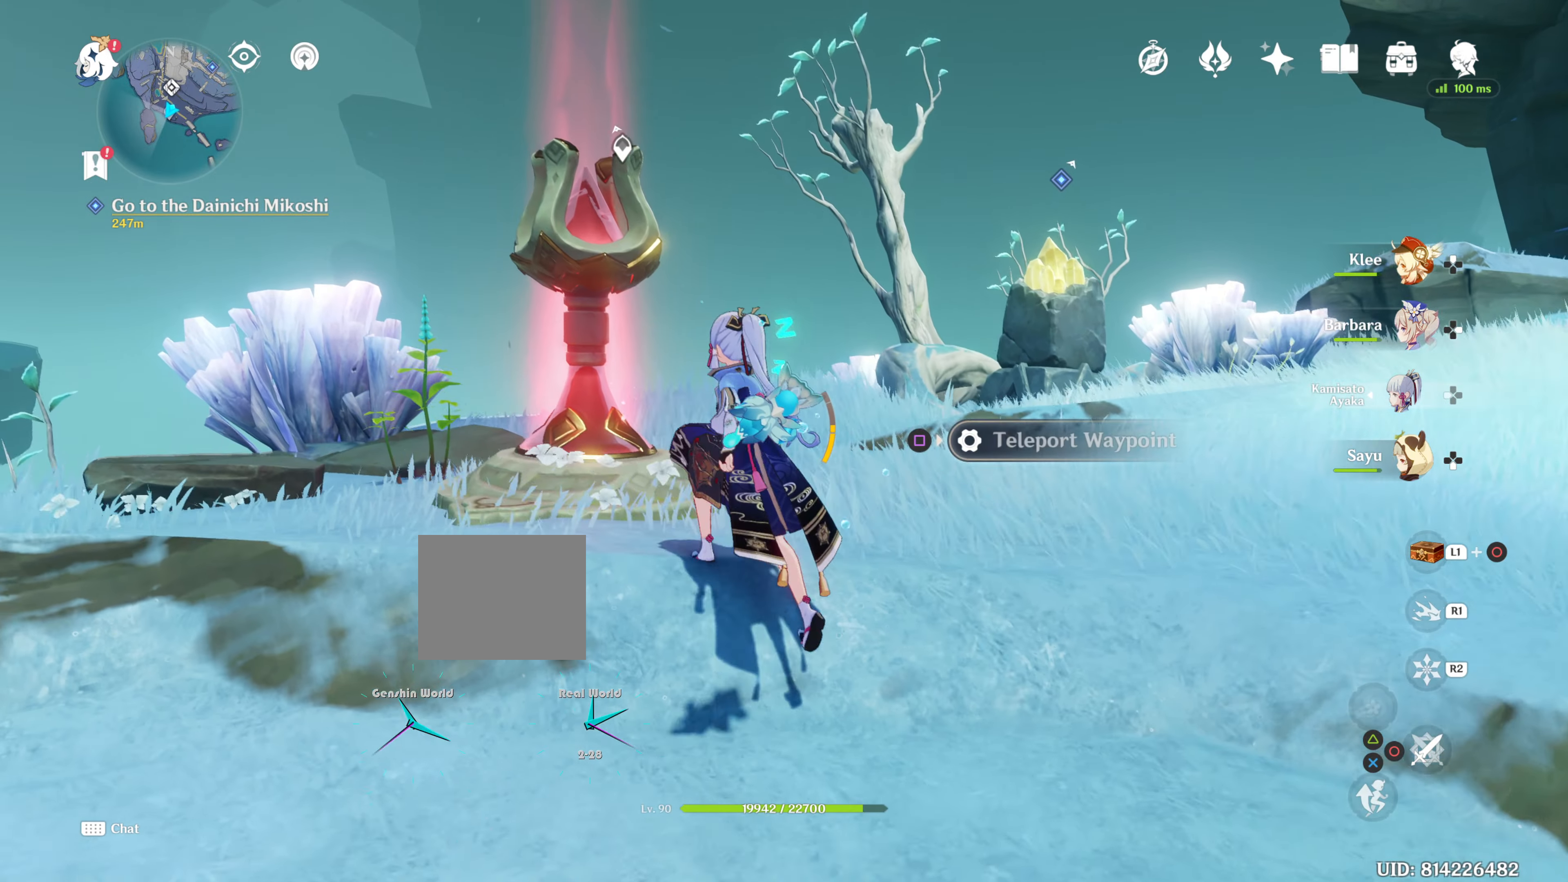
{"buttons": [], "left_stick": "up", "right_stick": "center", "events": [[367, "SQUARE", "down"], [483, "SQUARE", "up"]]}
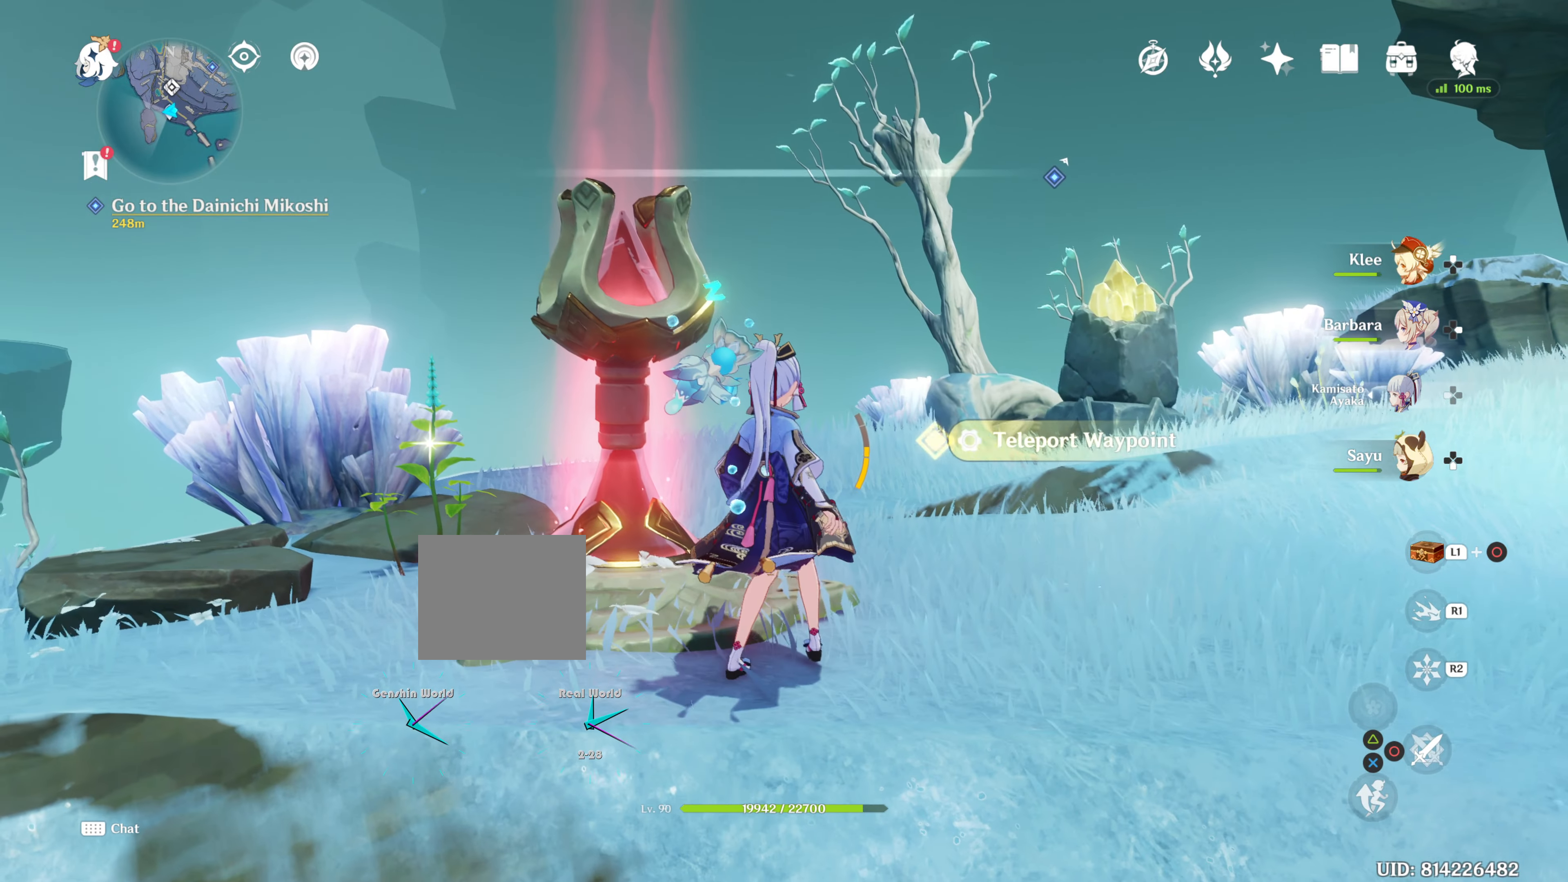
{"buttons": [], "left_stick": "left", "right_stick": "down-right", "events": [[50, "left_stick", "left"], [467, "right_stick", "down-right"]]}
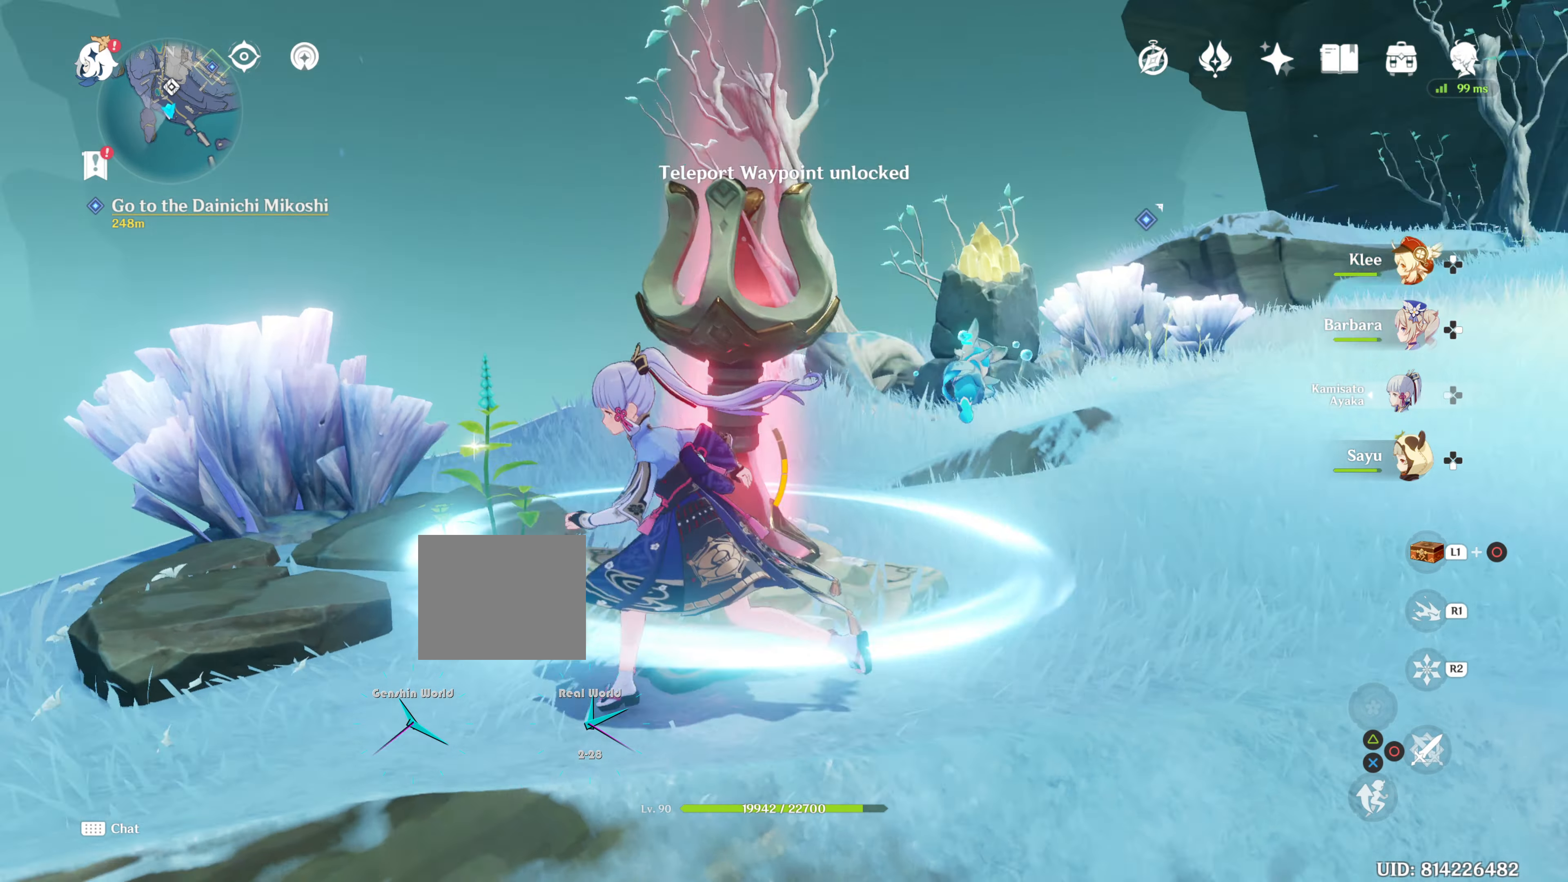
{"buttons": [], "left_stick": "up-left", "right_stick": "center", "events": [[66, "left_stick", "up-left"], [167, "right_stick", "center"]]}
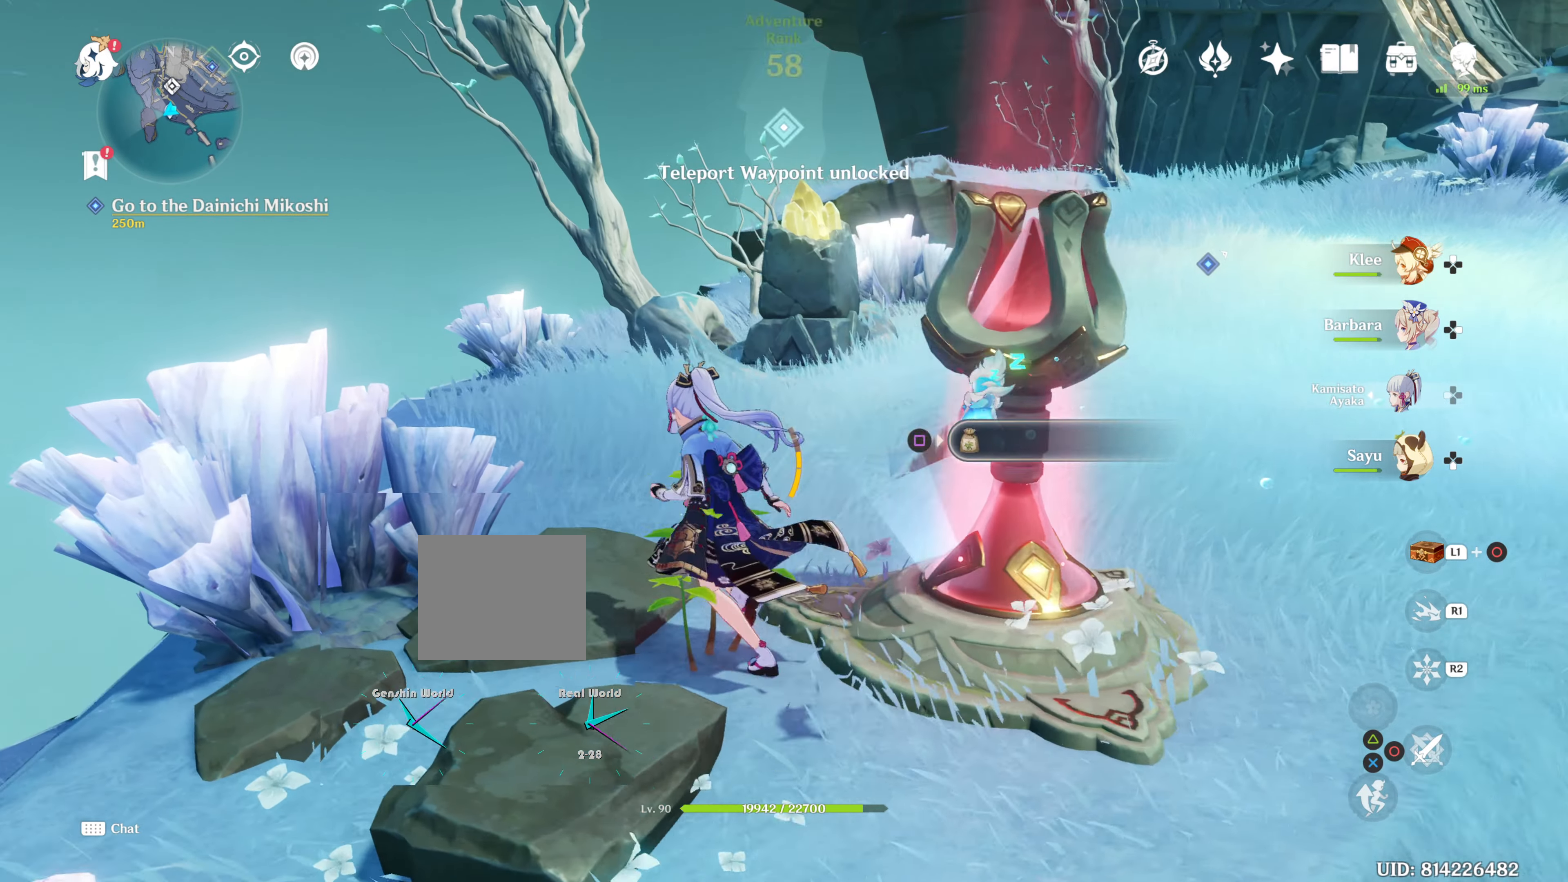
{"buttons": [], "left_stick": "up-right", "right_stick": "center", "events": [[34, "SQUARE", "down"], [167, "SQUARE", "up"], [300, "left_stick", "up-right"]]}
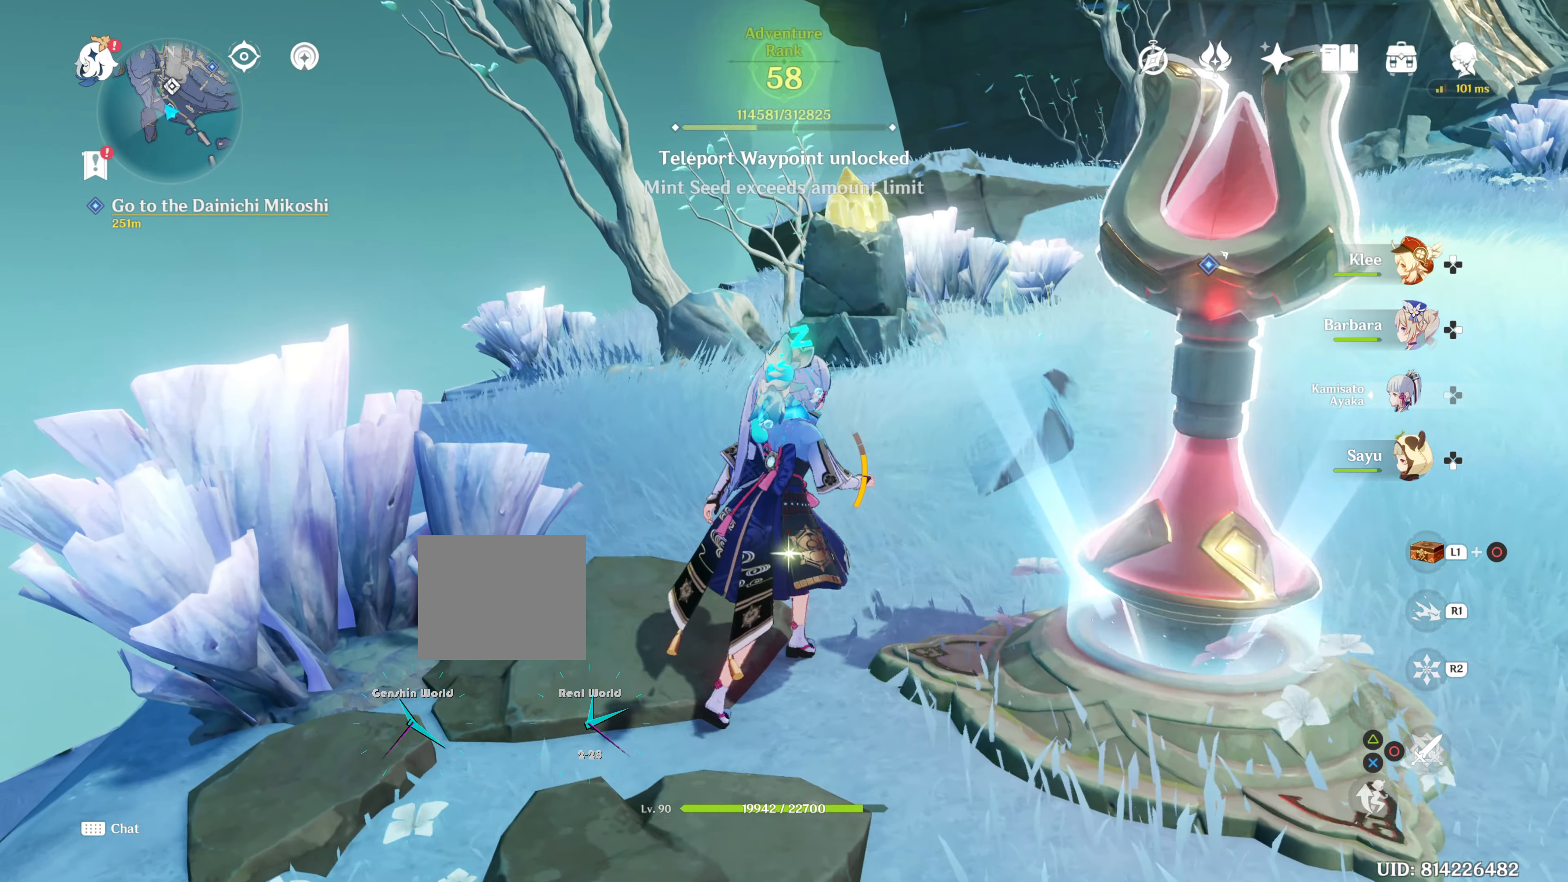
{"buttons": [], "left_stick": "left", "right_stick": "right", "events": [[16, "right_stick", "right"], [83, "left_stick", "up"], [300, "left_stick", "center"], [317, "right_stick", "center"], [417, "left_stick", "left"], [500, "right_stick", "right"]]}
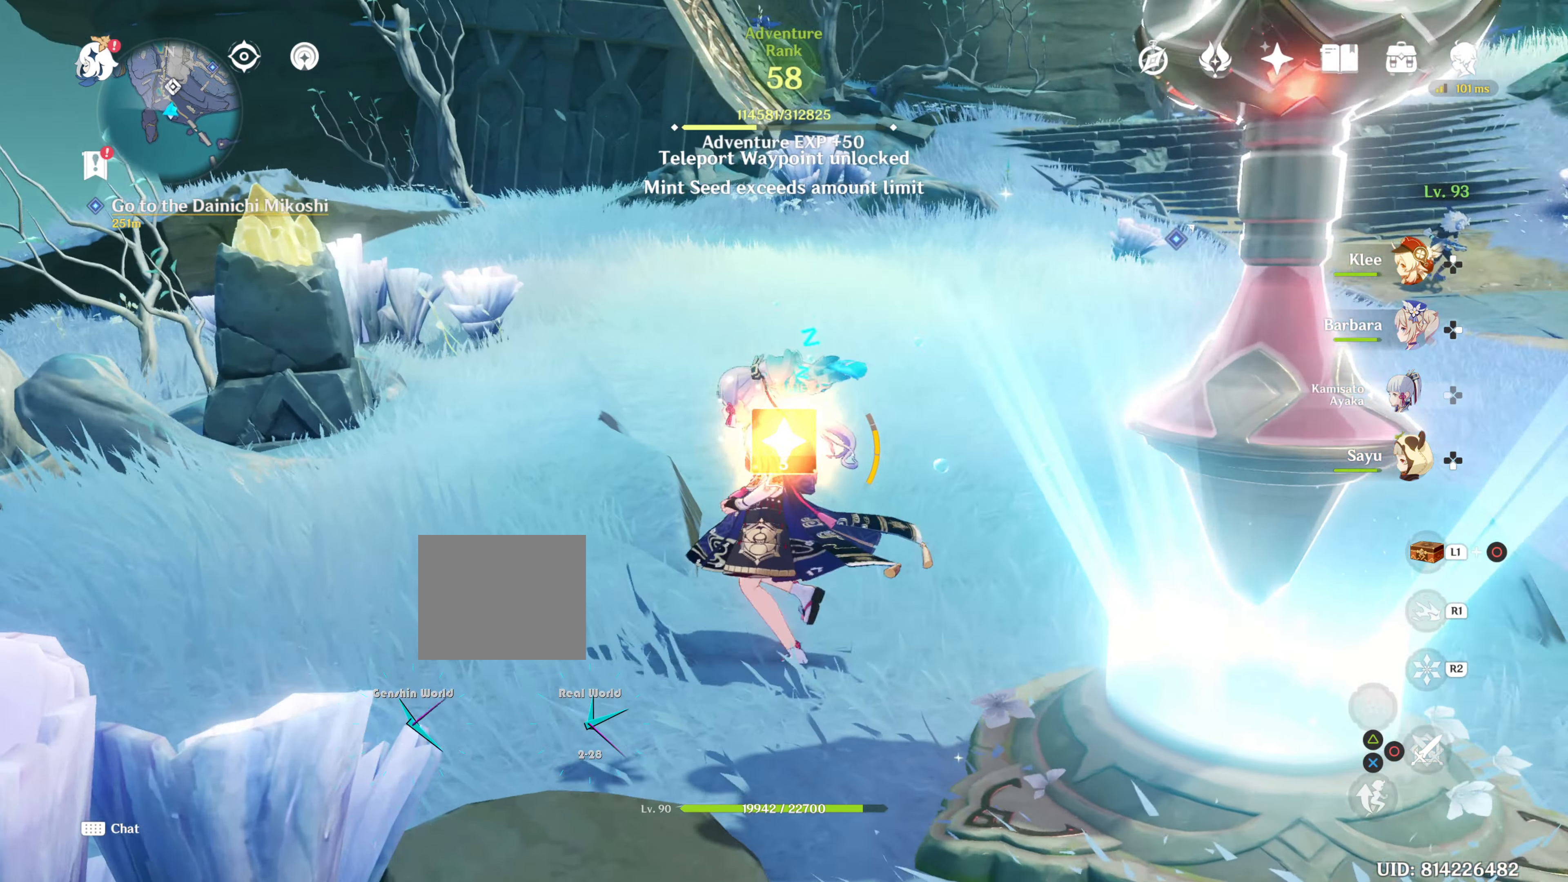
{"buttons": [], "left_stick": "center", "right_stick": "center", "events": [[351, "left_stick", "center"], [367, "right_stick", "center"]]}
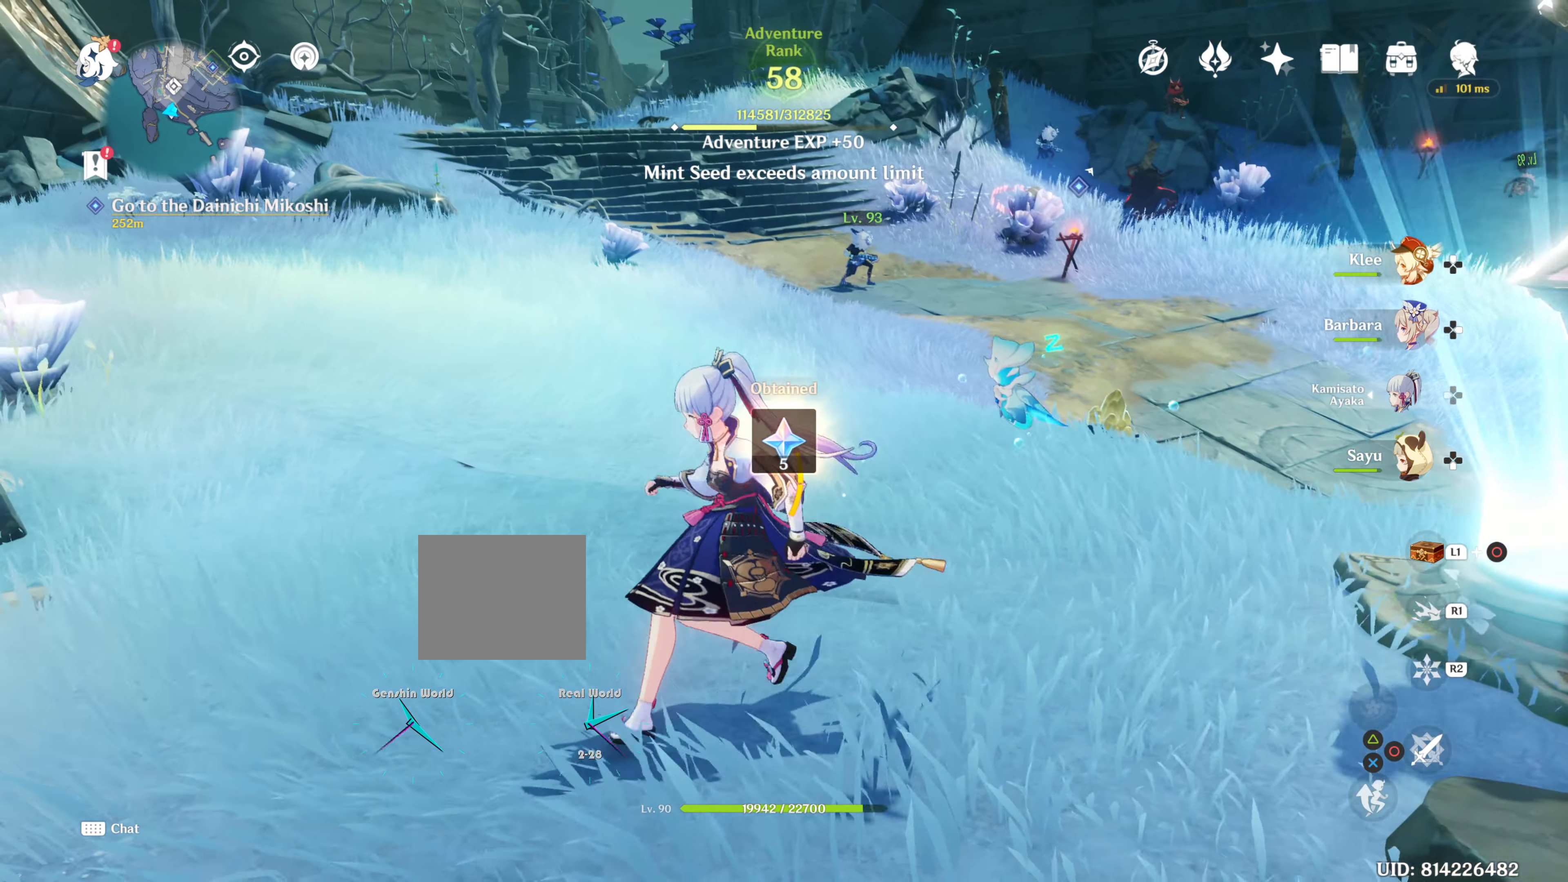
{"buttons": [], "left_stick": "center", "right_stick": "right", "events": [[217, "right_stick", "up-right"], [317, "right_stick", "right"]]}
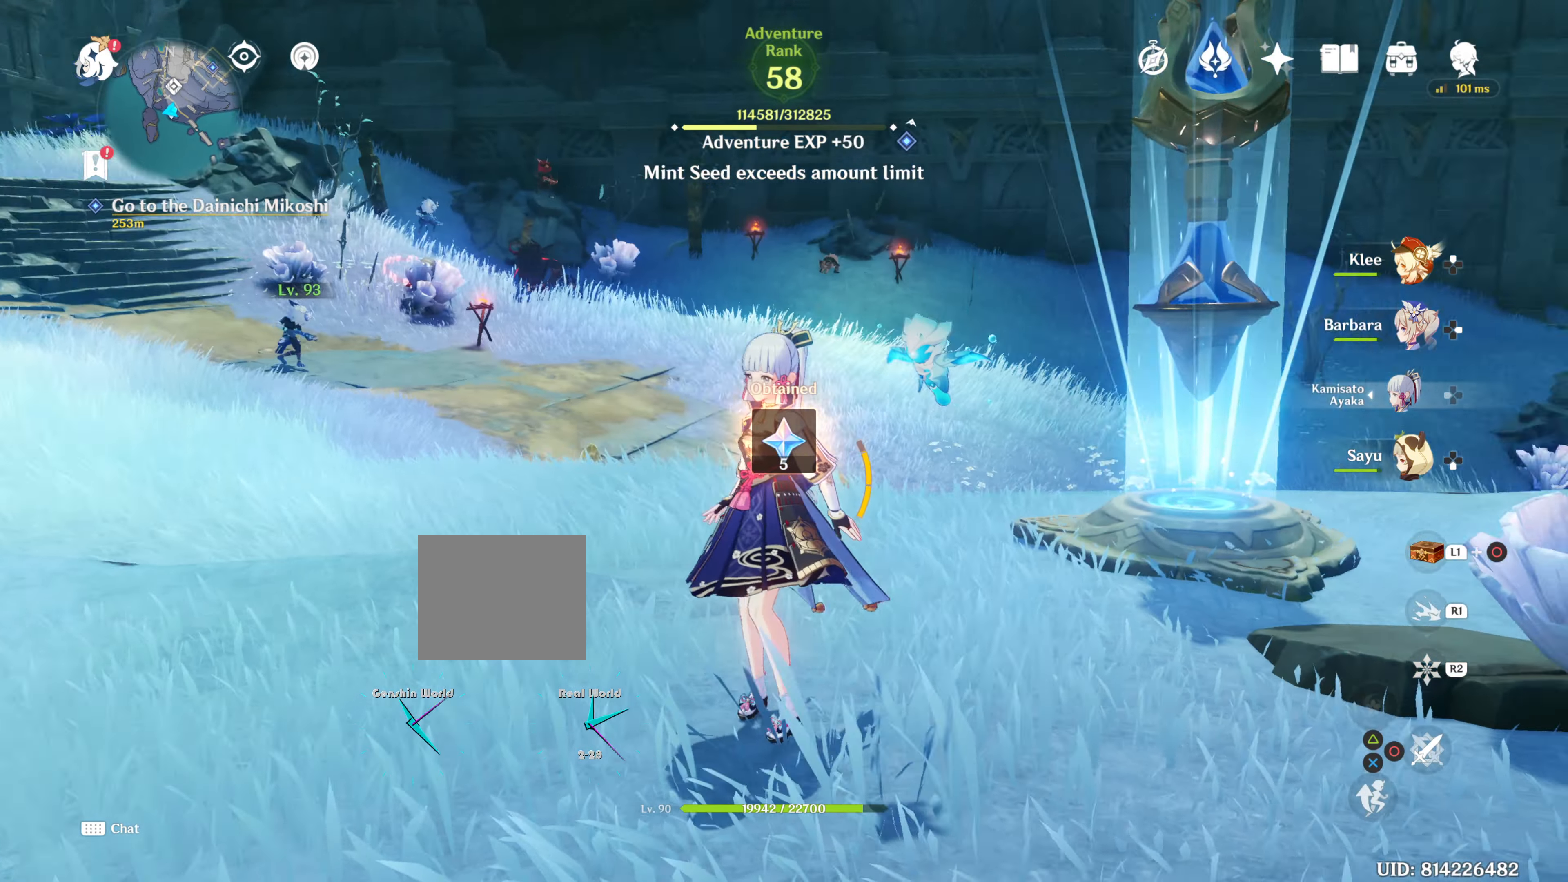
{"buttons": [], "left_stick": "center", "right_stick": "right", "events": [[200, "right_stick", "center"], [317, "right_stick", "right"]]}
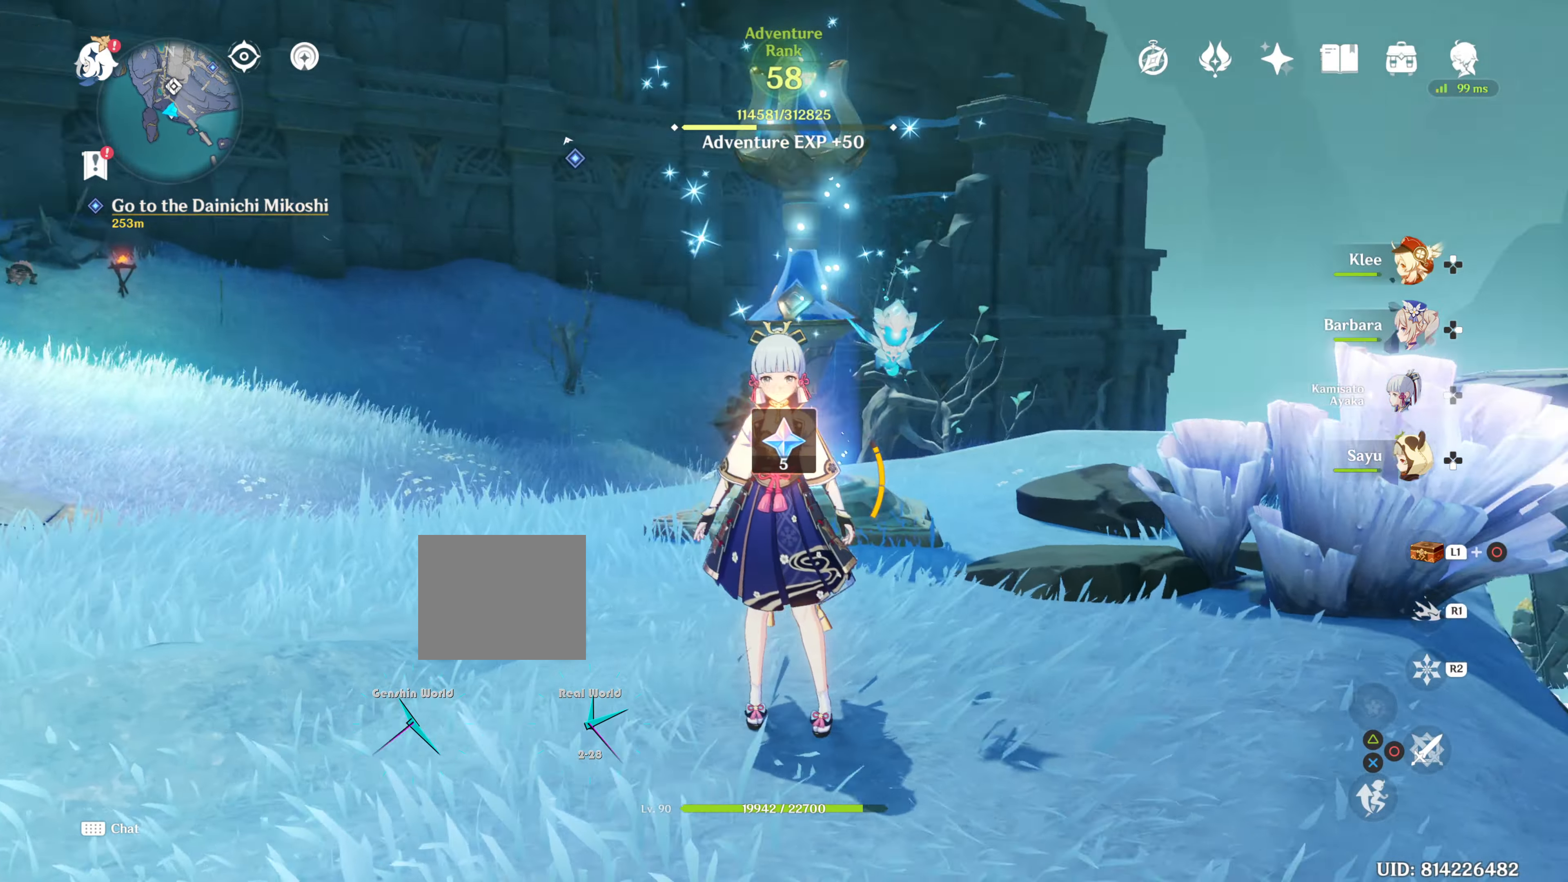
{"buttons": [], "left_stick": "center", "right_stick": "center", "events": [[183, "right_stick", "center"]]}
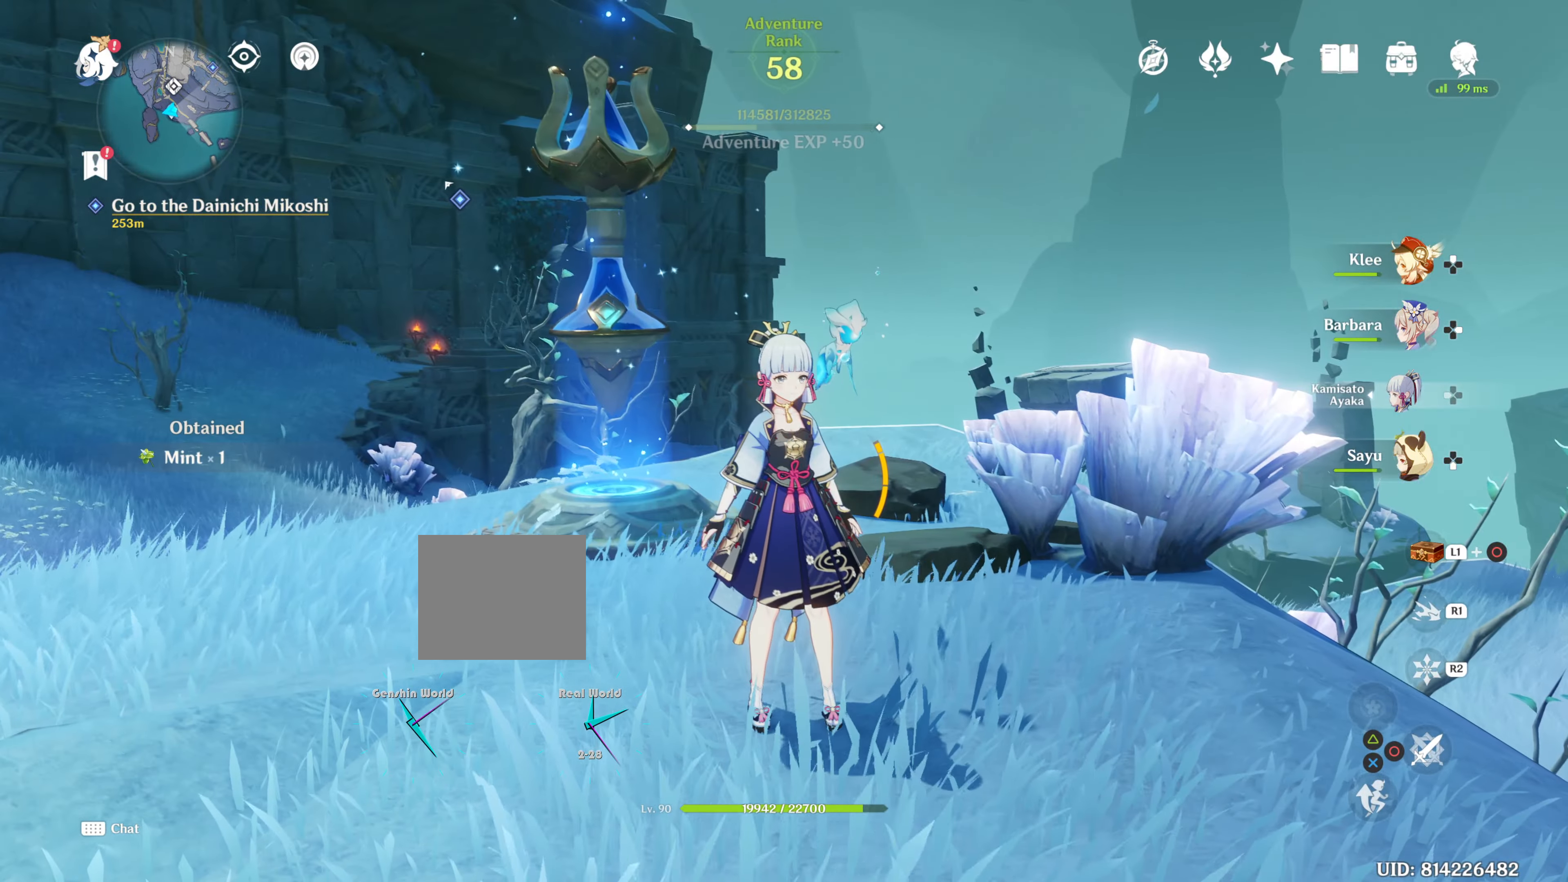
{"buttons": [], "left_stick": "center", "right_stick": "center", "events": [[100, "right_stick", "right"], [317, "right_stick", "center"]]}
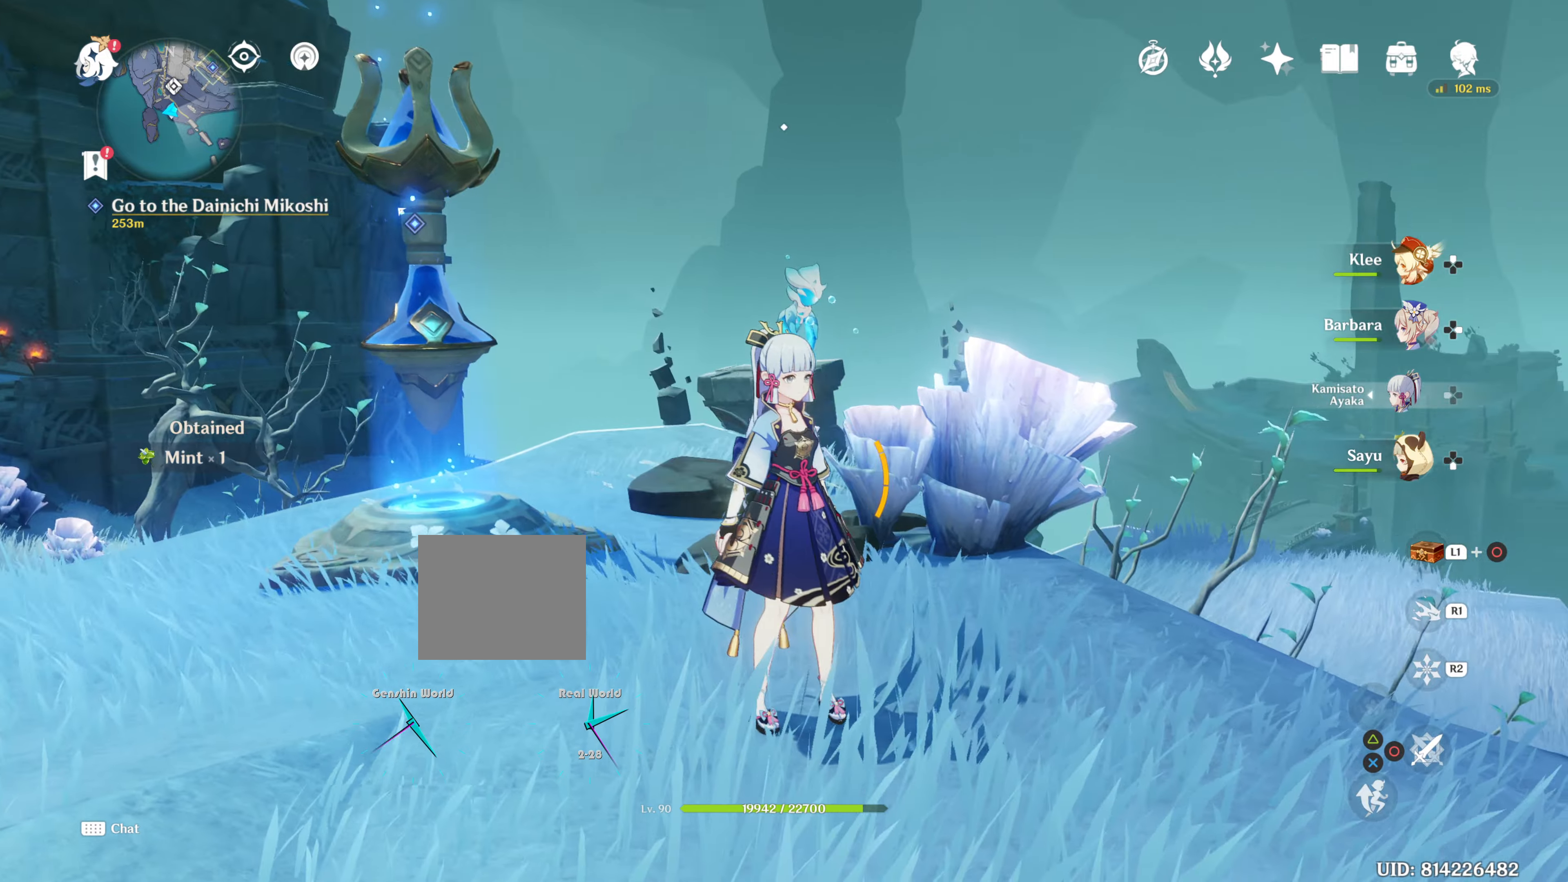
{"buttons": [], "left_stick": "center", "right_stick": "up", "events": [[17, "right_stick", "right"], [434, "right_stick", "center"], [500, "right_stick", "up"]]}
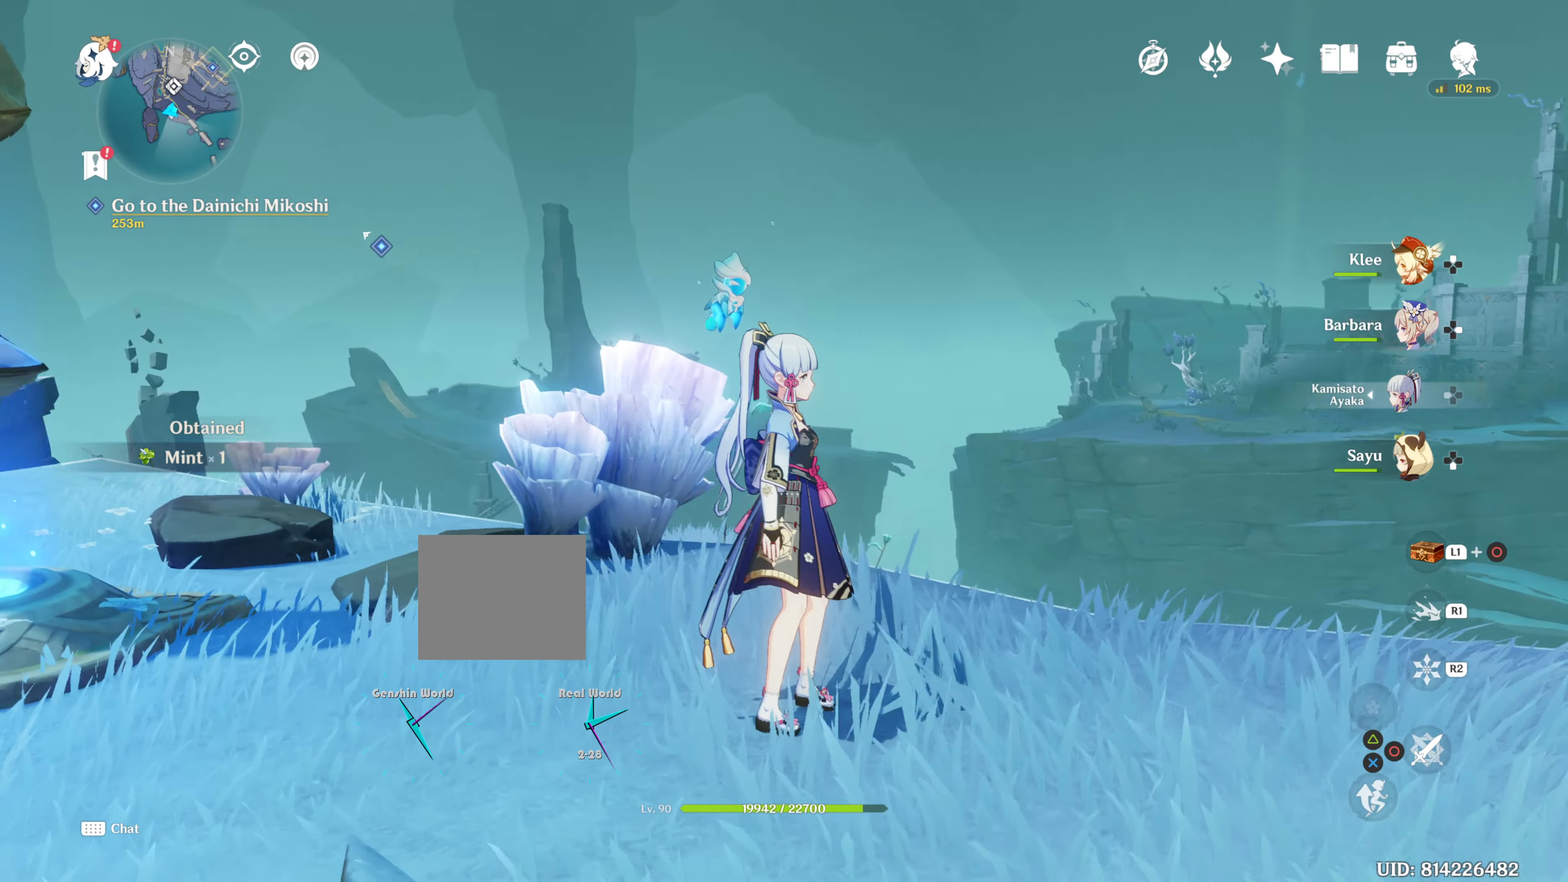
{"buttons": [], "left_stick": "center", "right_stick": "center", "events": [[234, "right_stick", "center"]]}
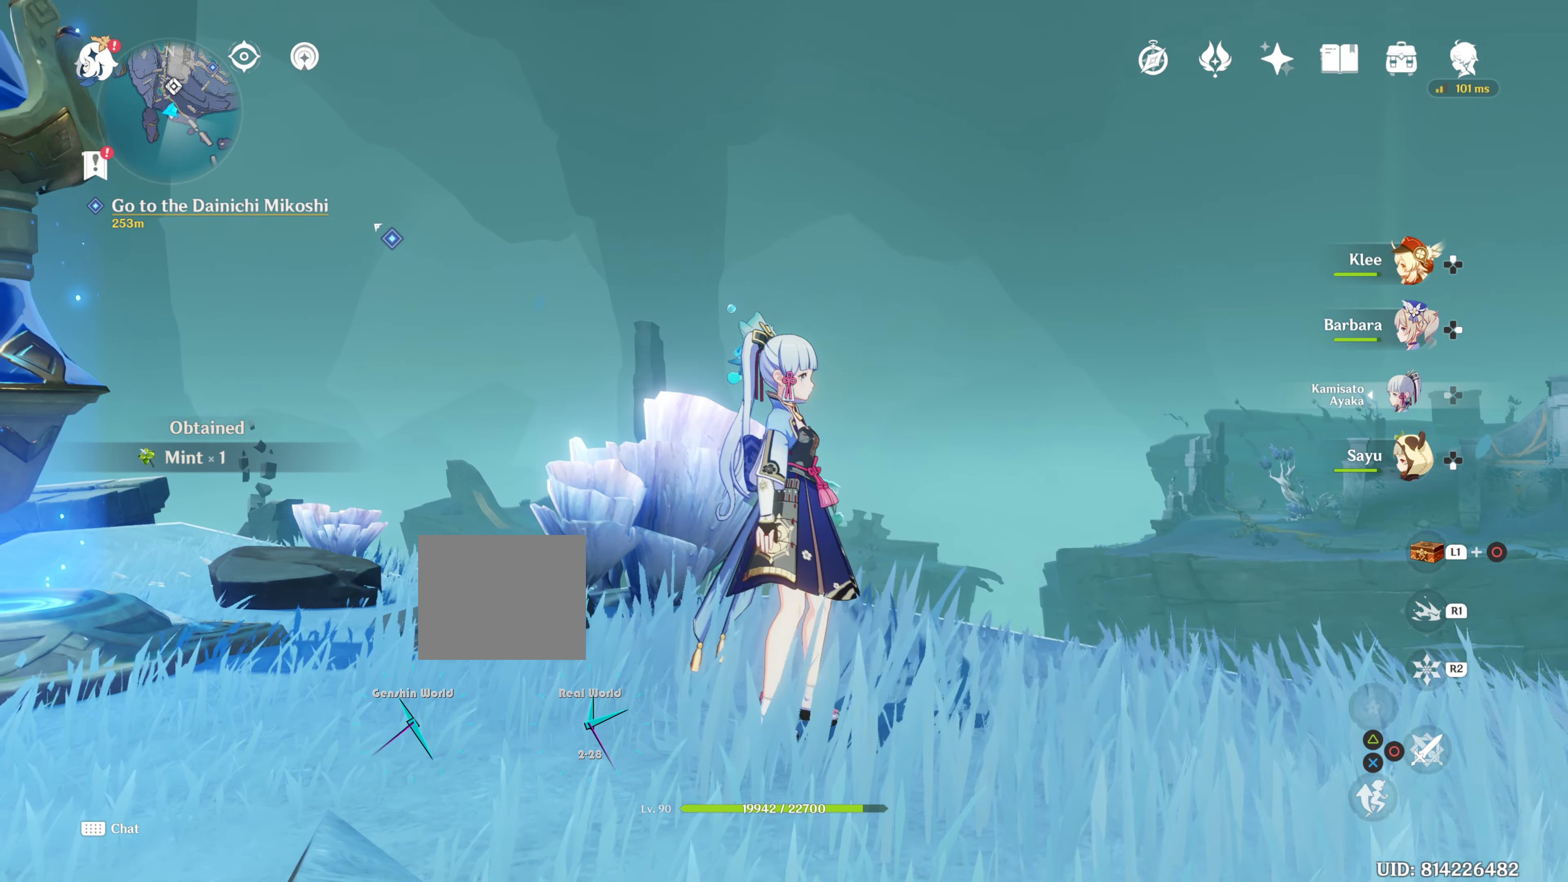
{"buttons": [], "left_stick": "center", "right_stick": "right", "events": [[133, "right_stick", "right"]]}
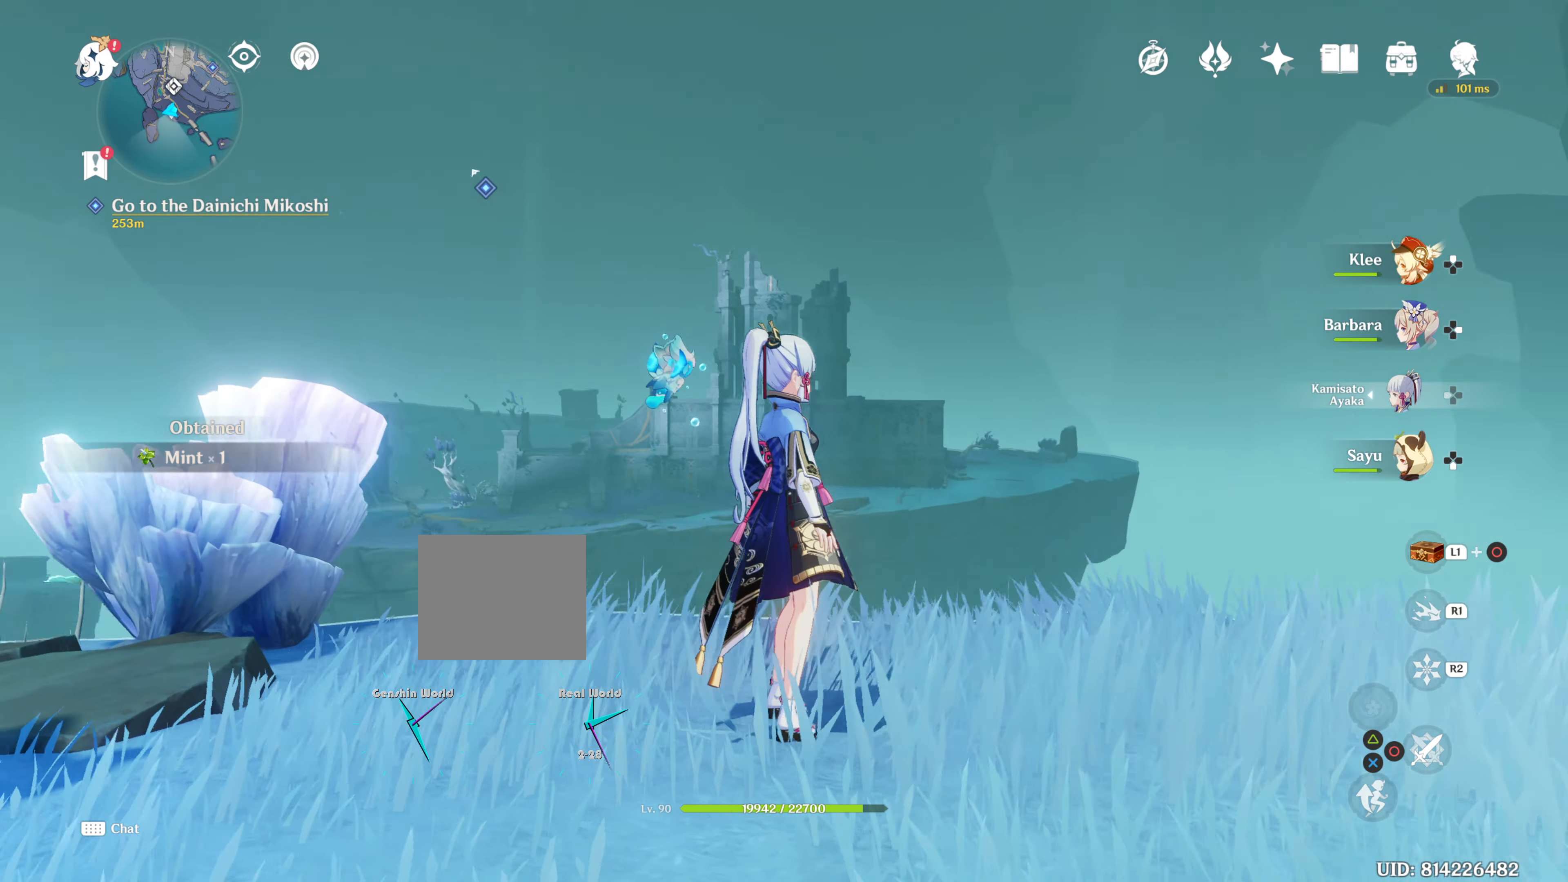
{"buttons": [], "left_stick": "center", "right_stick": "center", "events": [[67, "right_stick", "center"]]}
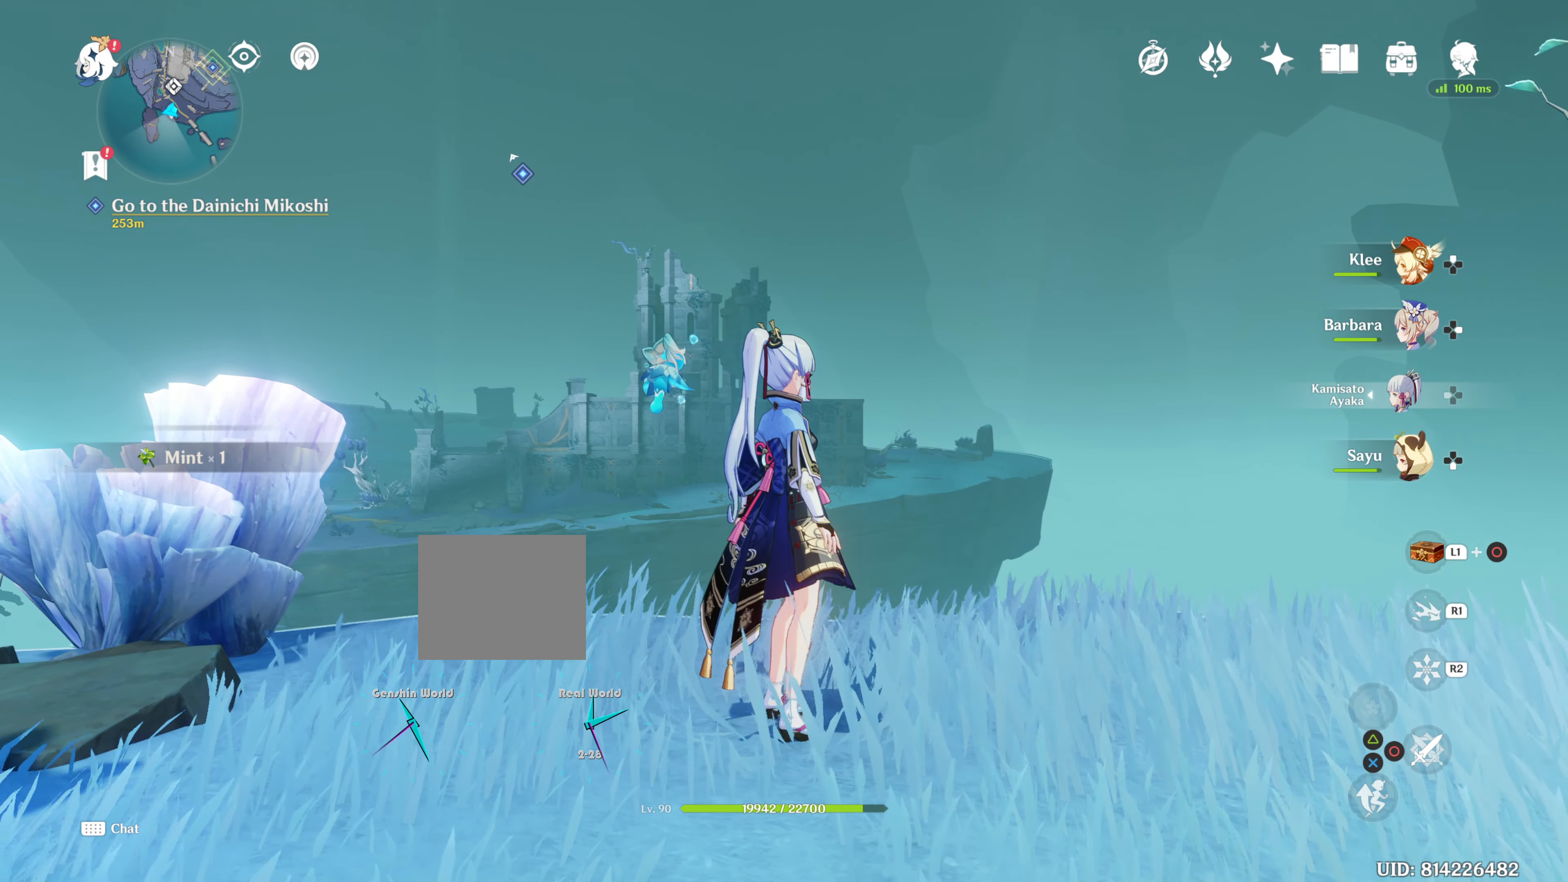
{"buttons": [], "left_stick": "center", "right_stick": "right", "events": [[200, "right_stick", "right"]]}